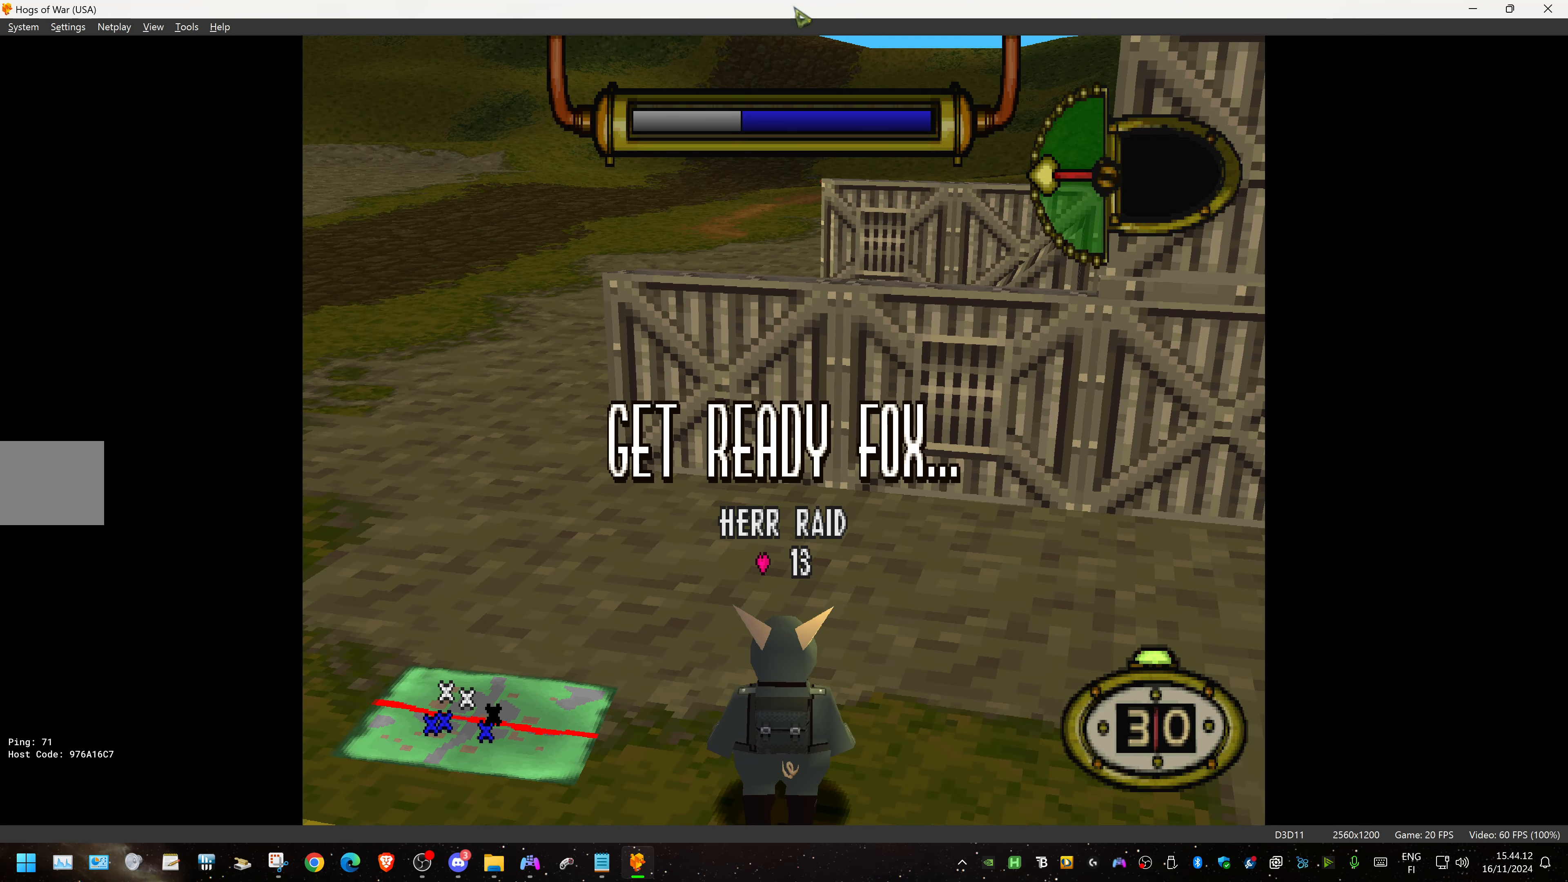
Gameplay with a controller (PlayStation layout); each line is a JSON object with the inputs held at the frame after it. "events" lists button and stick changes between this image and that frame as [ms after this image, input, new state], when the widget could be followed in between. Not read: left_stick right_stick.
{"buttons": ["DPAD_LEFT"], "events": [[350, "DPAD_LEFT", "down"]]}
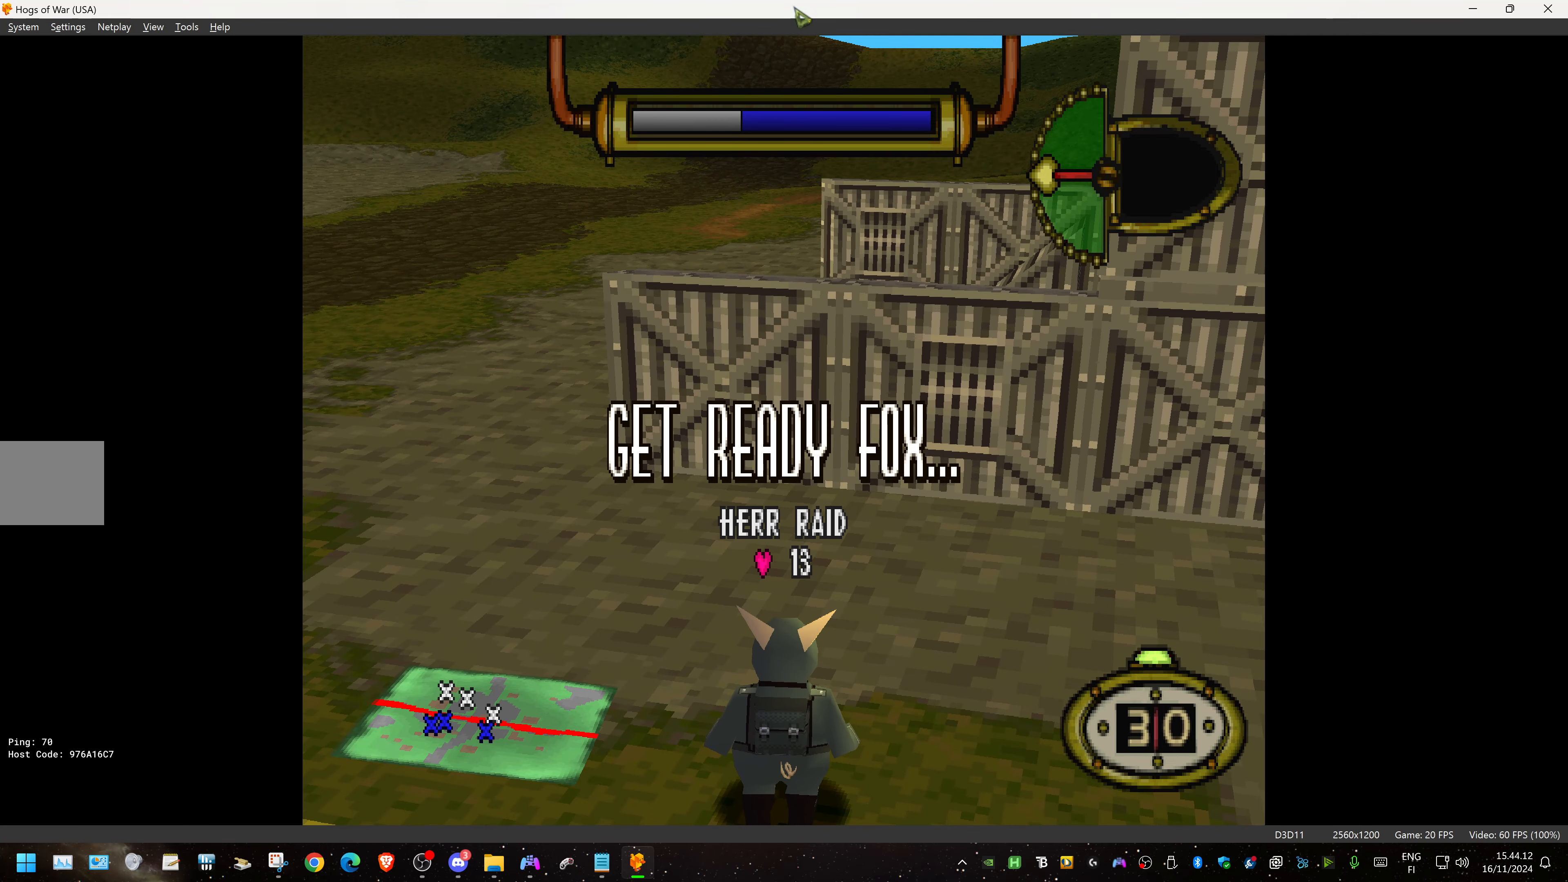
{"buttons": ["DPAD_LEFT"], "events": [[116, "DPAD_DOWN", "down"], [200, "DPAD_DOWN", "up"]]}
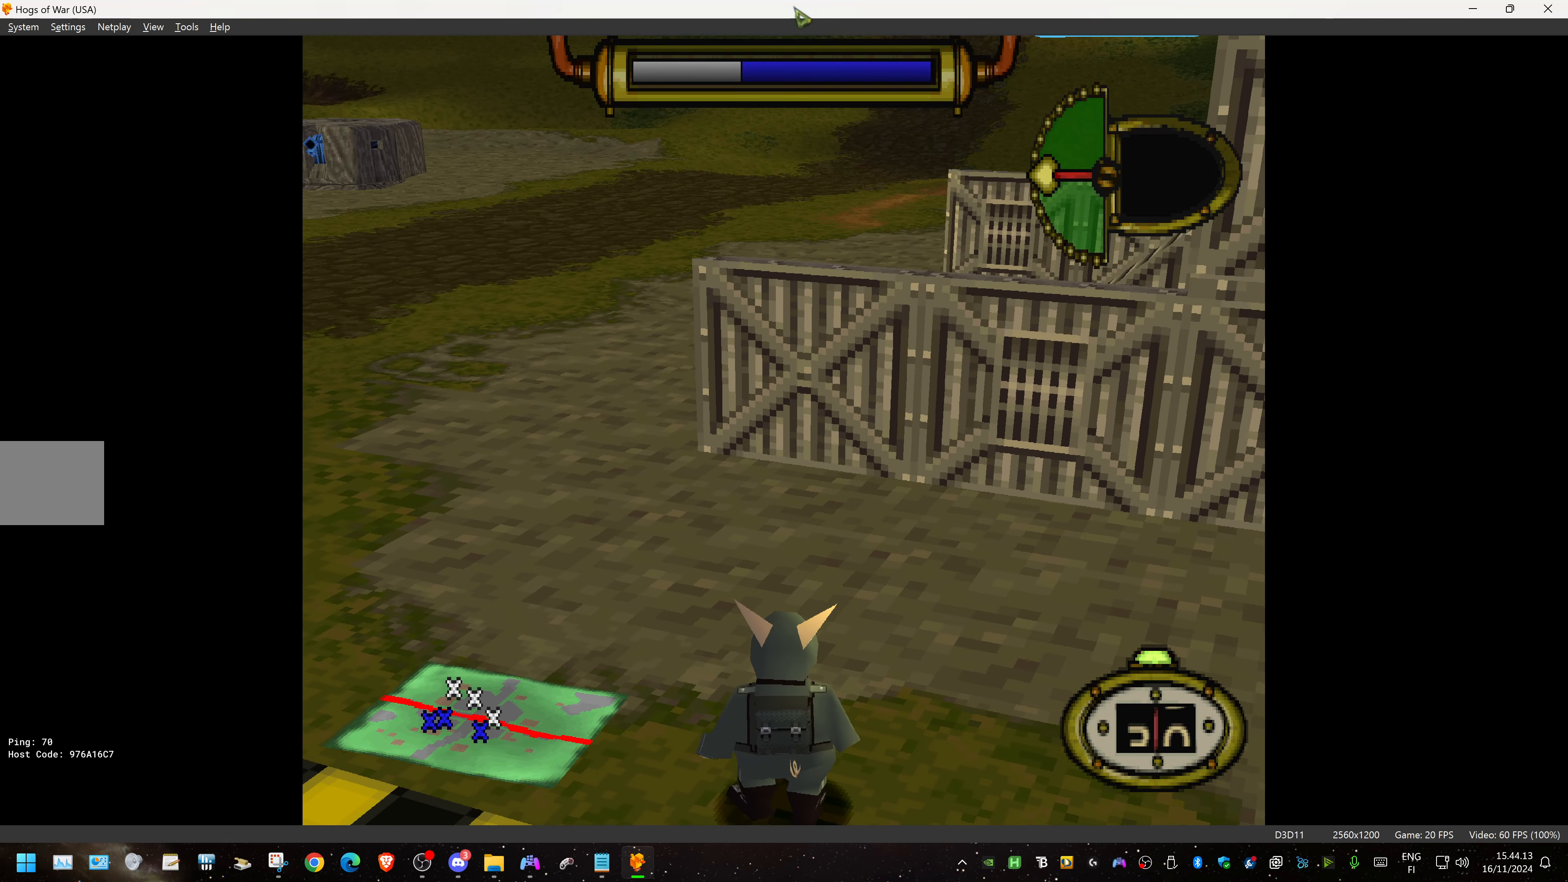
{"buttons": ["L1", "DPAD_DOWN", "DPAD_LEFT"], "events": [[483, "L1", "down"], [500, "DPAD_DOWN", "down"]]}
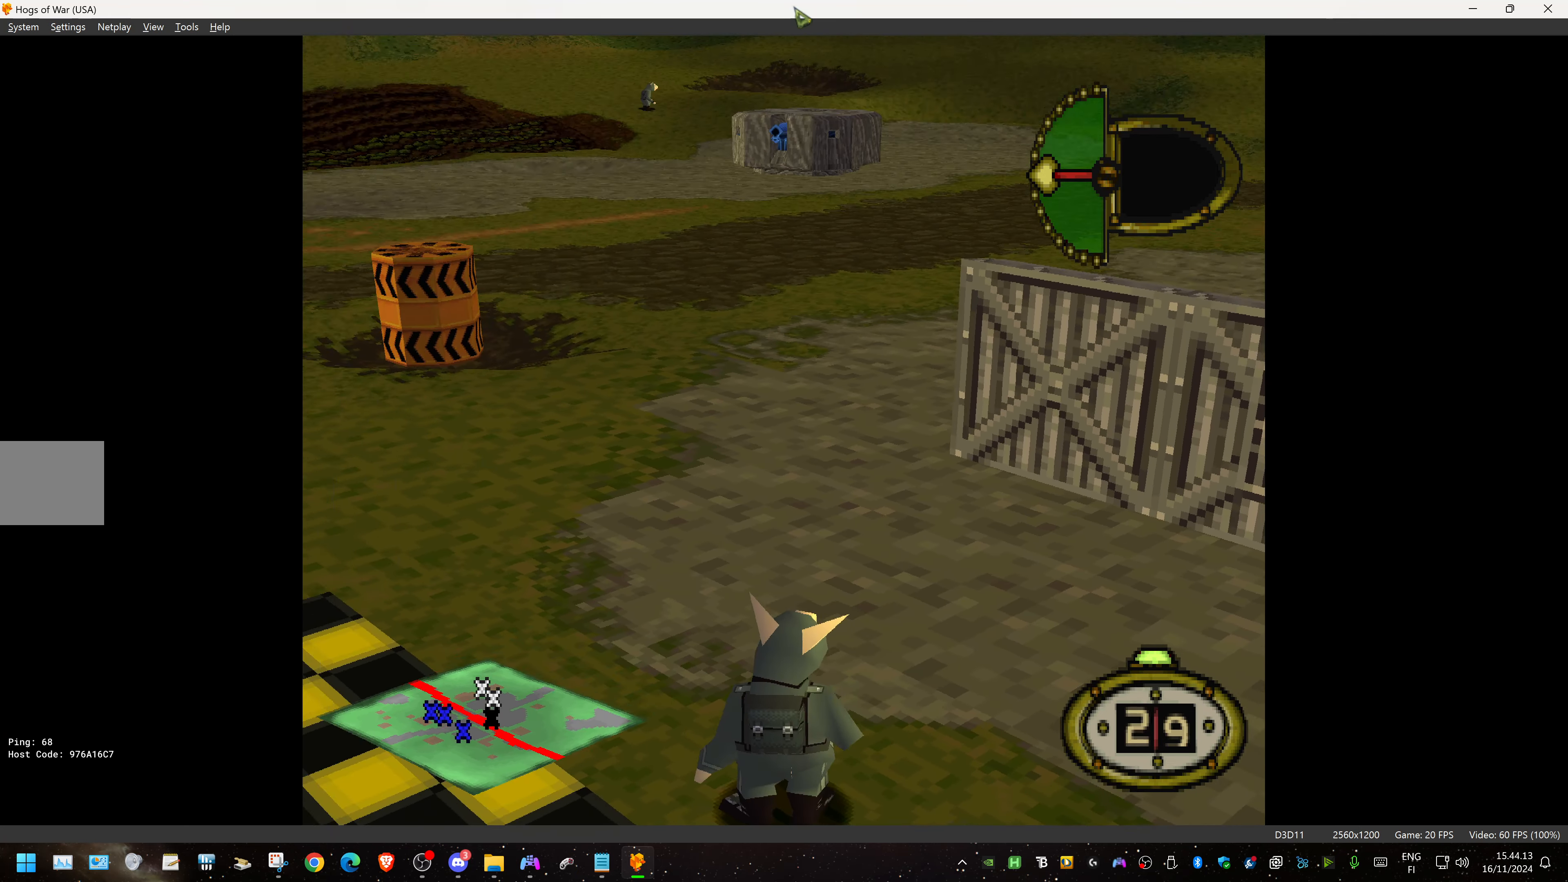
{"buttons": ["L1"], "events": [[83, "DPAD_LEFT", "up"], [350, "DPAD_RIGHT", "down"], [400, "DPAD_RIGHT", "up"], [450, "DPAD_DOWN", "up"]]}
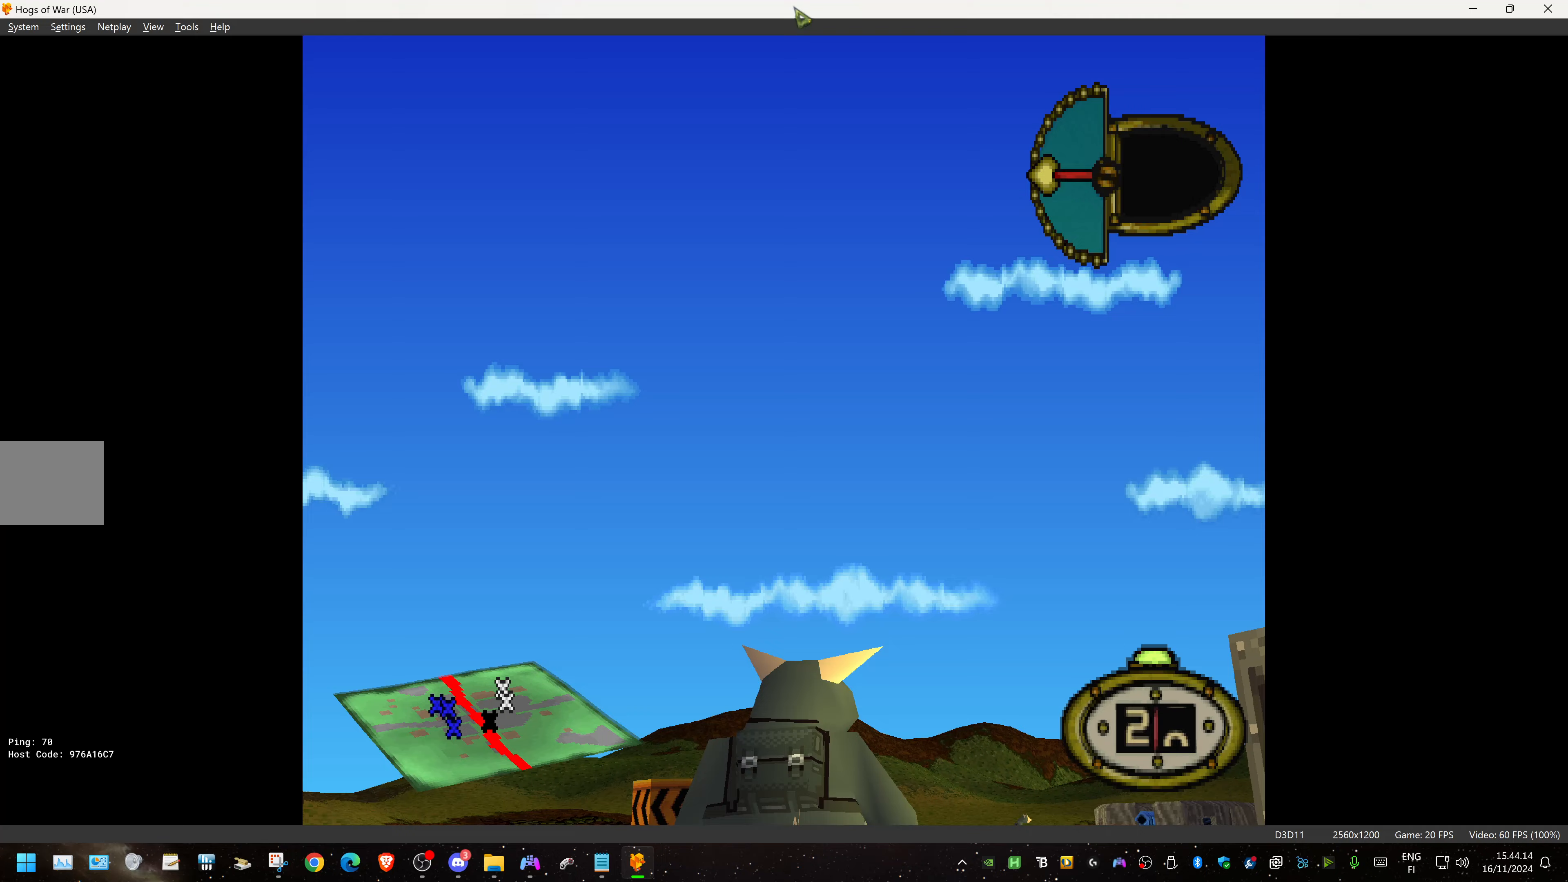
{"buttons": ["DPAD_UP", "DPAD_RIGHT"], "events": [[383, "L1", "up"], [400, "DPAD_UP", "down"], [433, "DPAD_RIGHT", "down"]]}
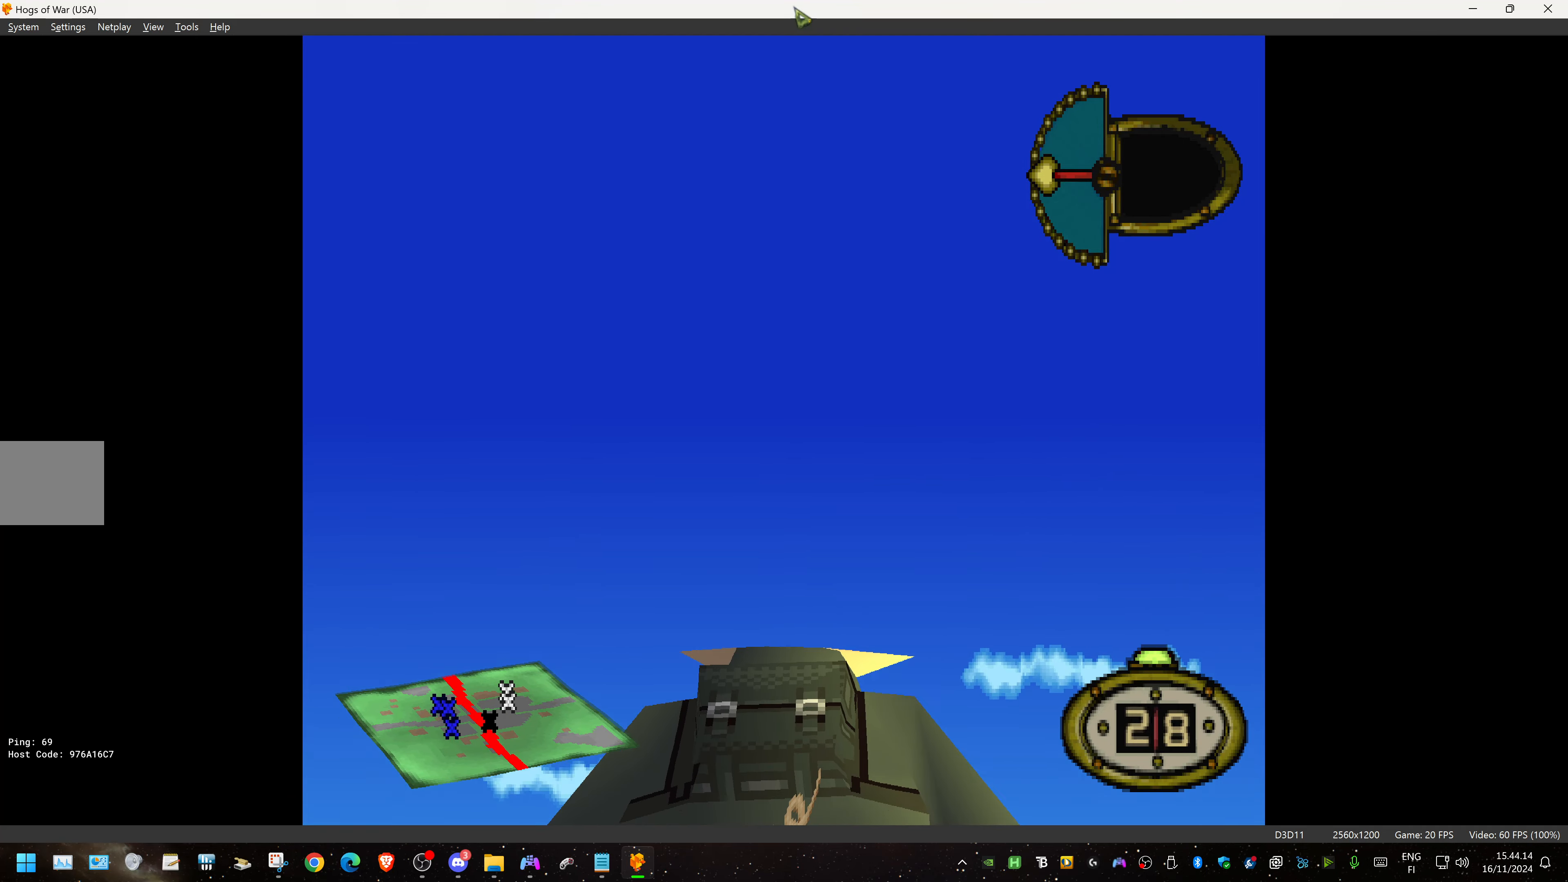
{"buttons": ["DPAD_UP", "DPAD_RIGHT"], "events": []}
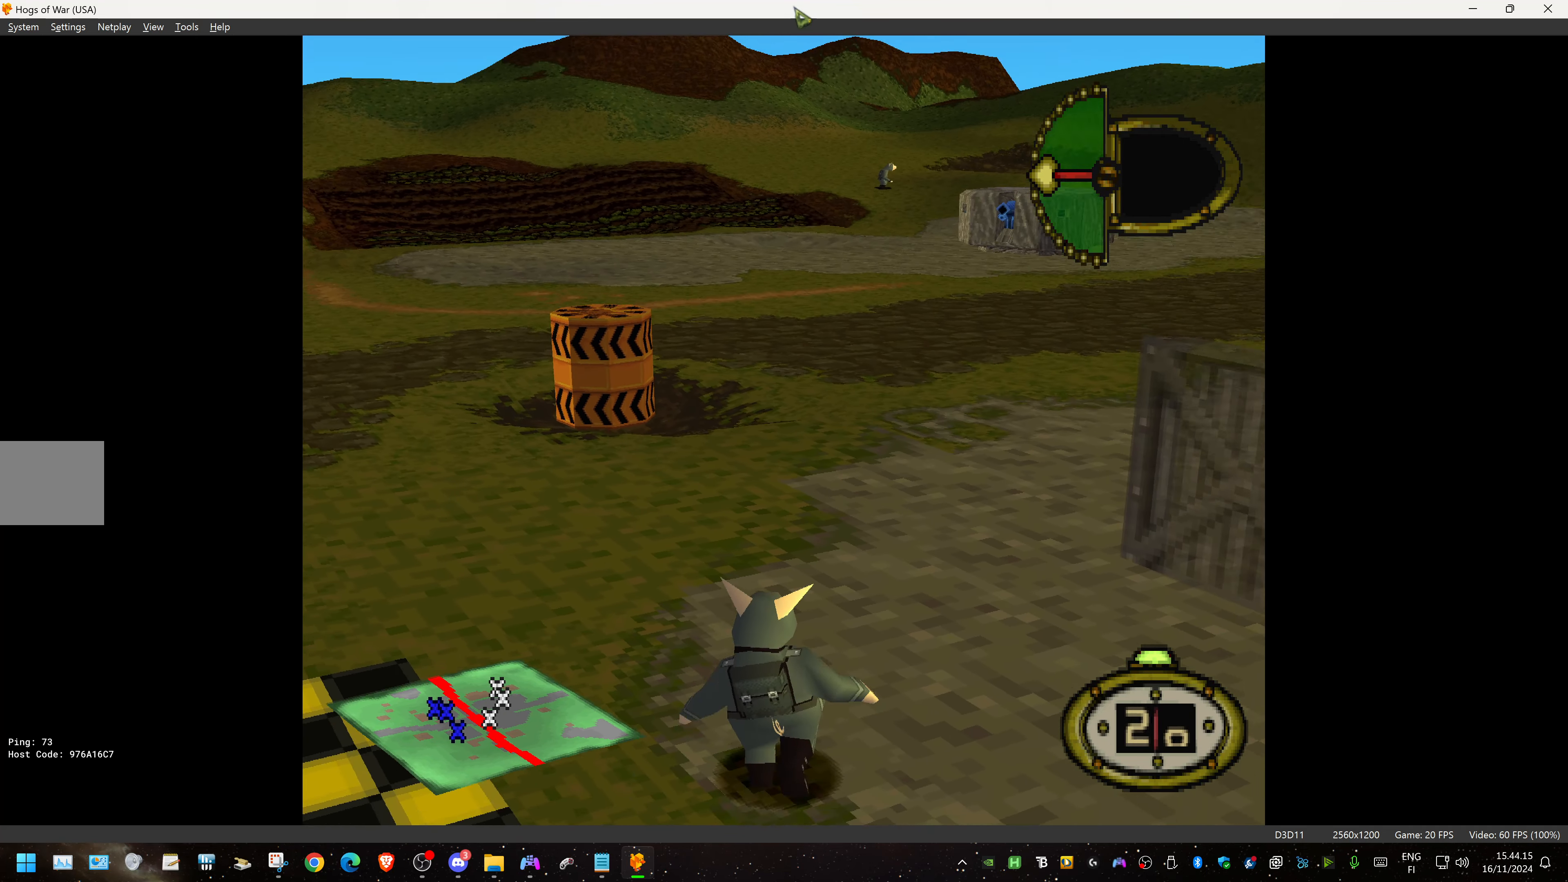
{"buttons": ["DPAD_UP", "DPAD_RIGHT"], "events": [[17, "DPAD_RIGHT", "up"], [400, "DPAD_RIGHT", "down"]]}
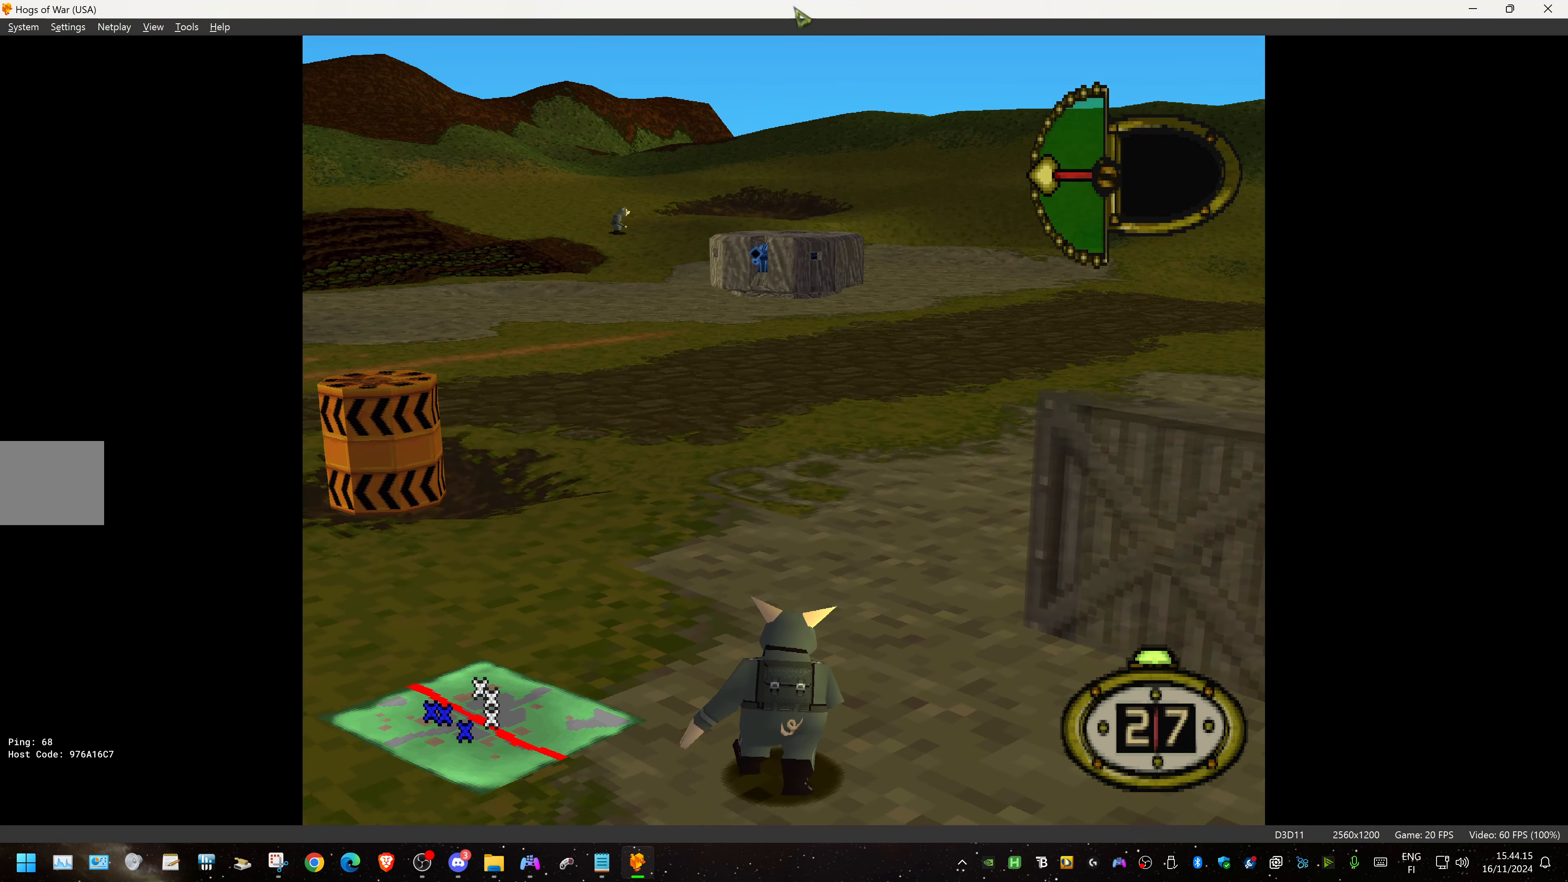
{"buttons": ["DPAD_UP"], "events": [[433, "DPAD_RIGHT", "up"]]}
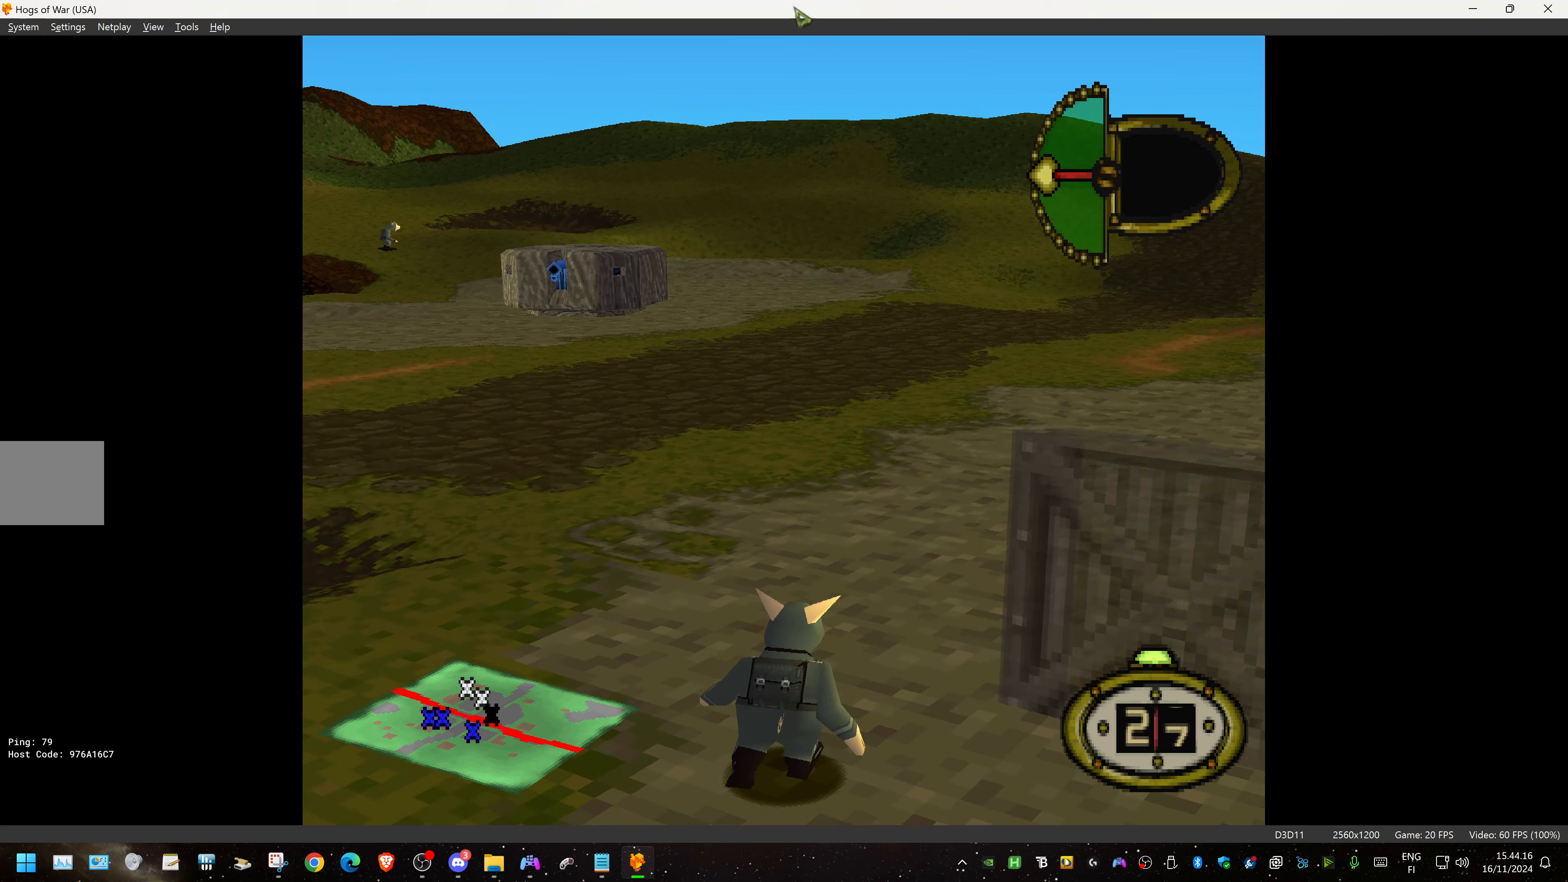
{"buttons": ["DPAD_UP", "DPAD_RIGHT"], "events": [[200, "DPAD_RIGHT", "down"]]}
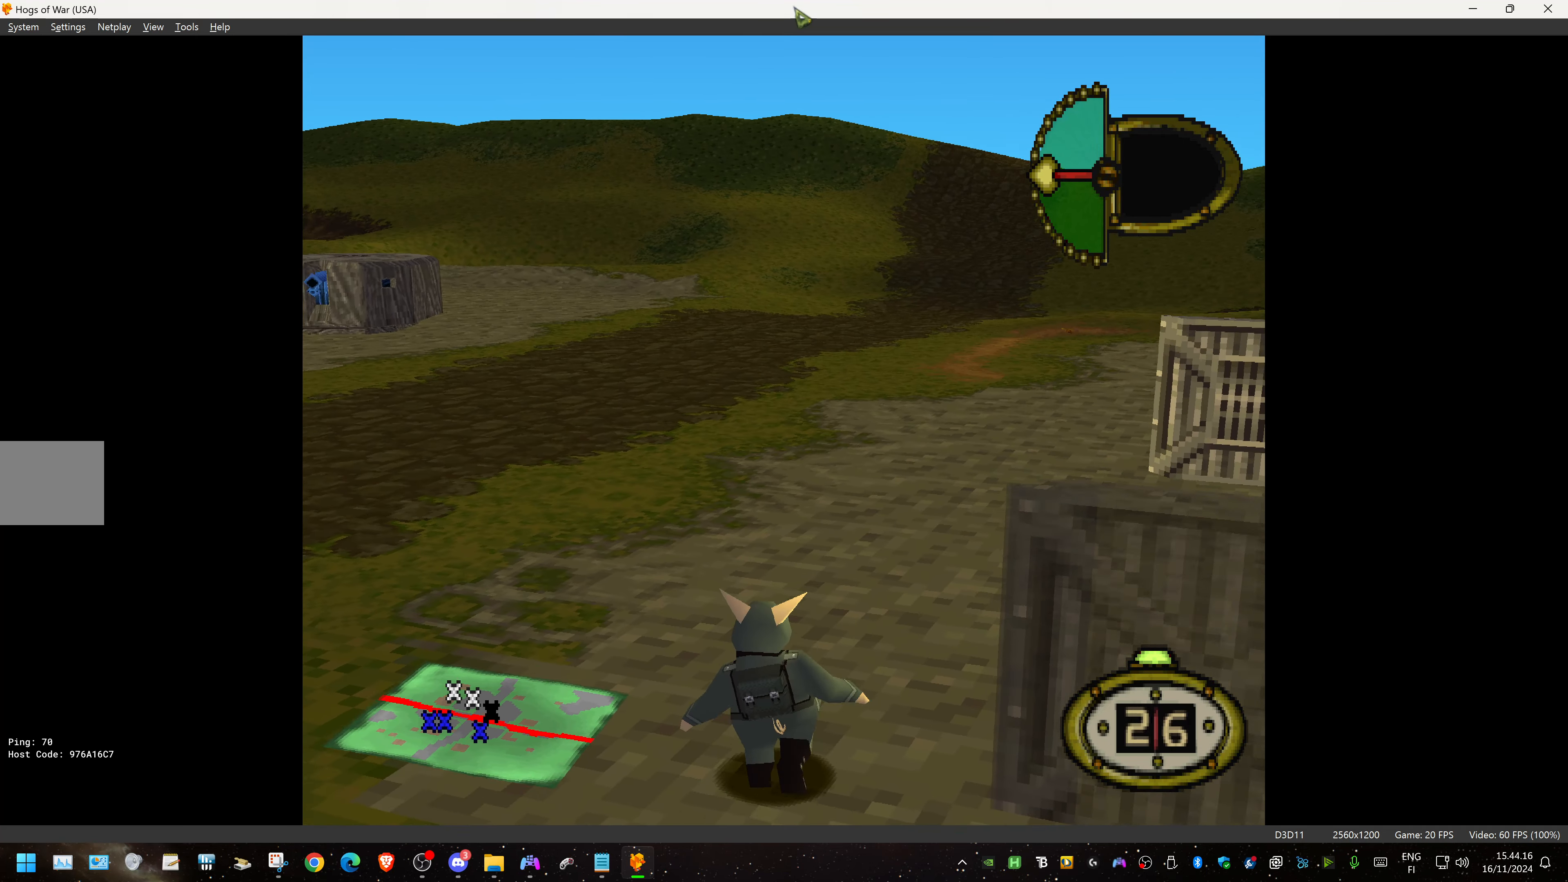
{"buttons": ["DPAD_UP"], "events": [[300, "DPAD_RIGHT", "up"]]}
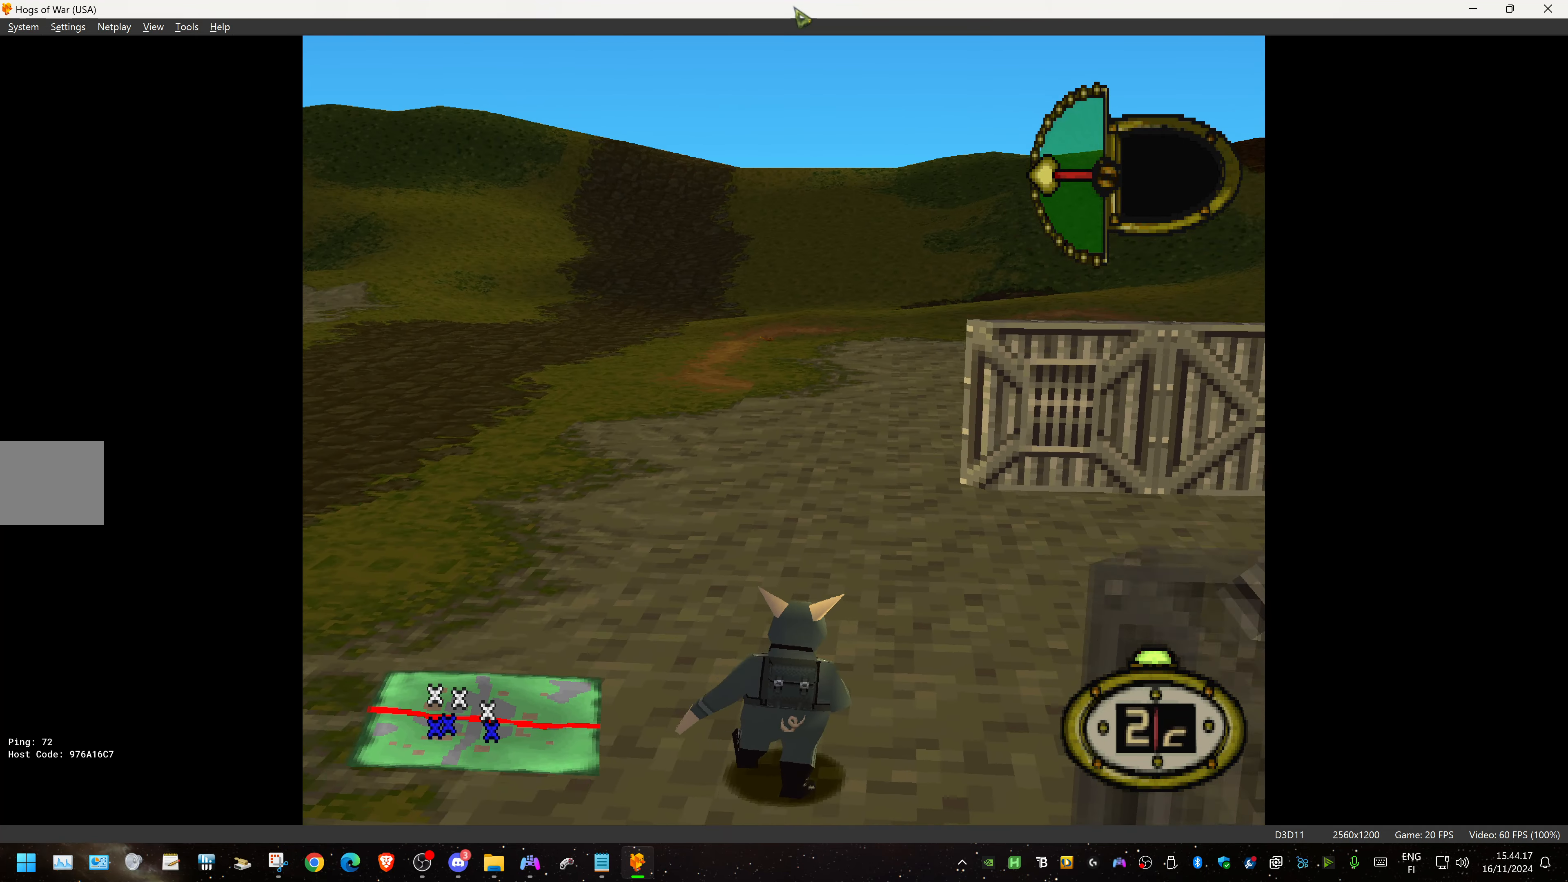
{"buttons": ["DPAD_UP"], "events": []}
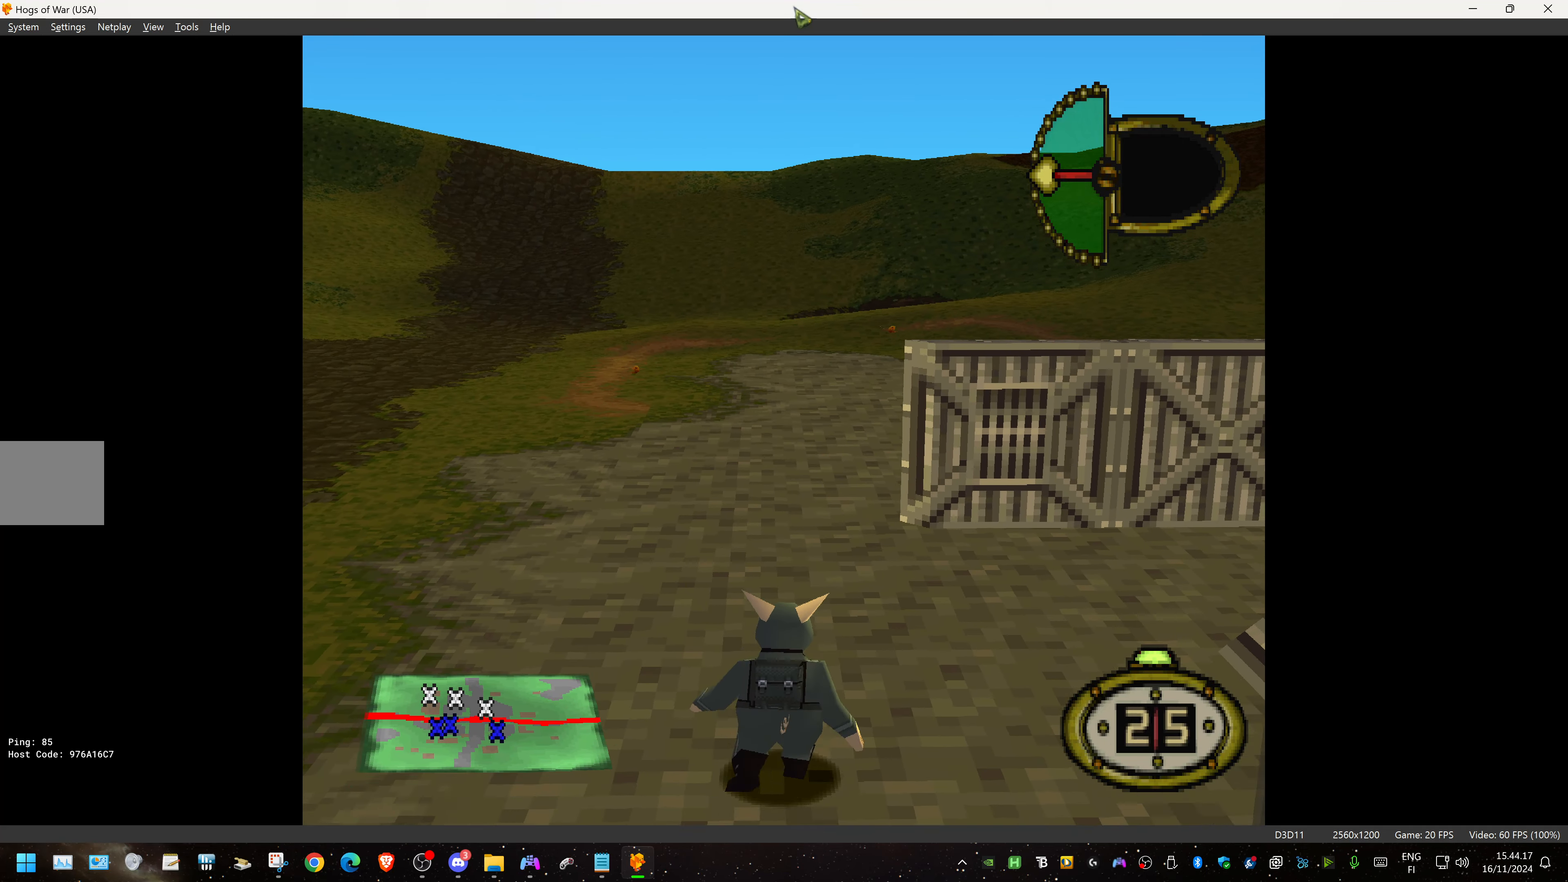
{"buttons": ["DPAD_UP"], "events": []}